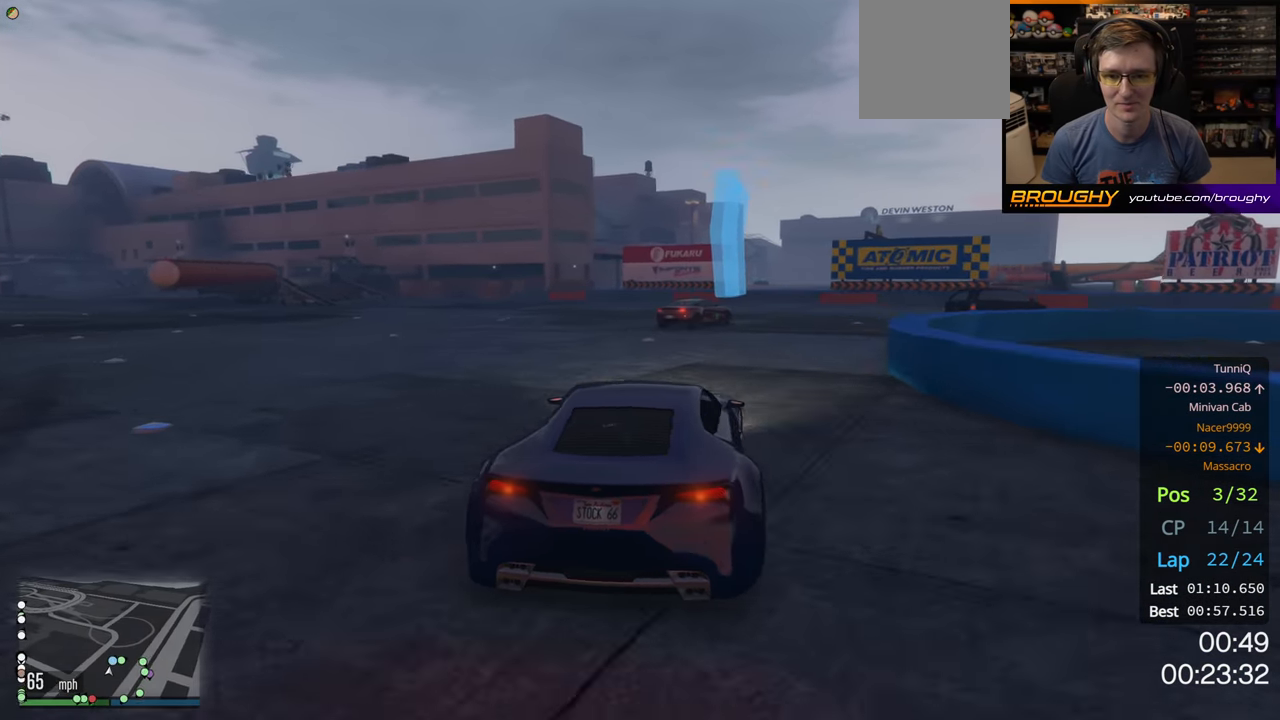
Gameplay with a controller (Xbox layout); each line is a JSON object with the inputs held at the frame after it. "events" lists button and stick changes between this image and that frame as [ms after this image, input, new state], when the widget could be followed in between.
{"buttons": [], "left_stick": "right", "right_stick": "center", "events": [[217, "L2", "down"], [350, "L2", "up"]]}
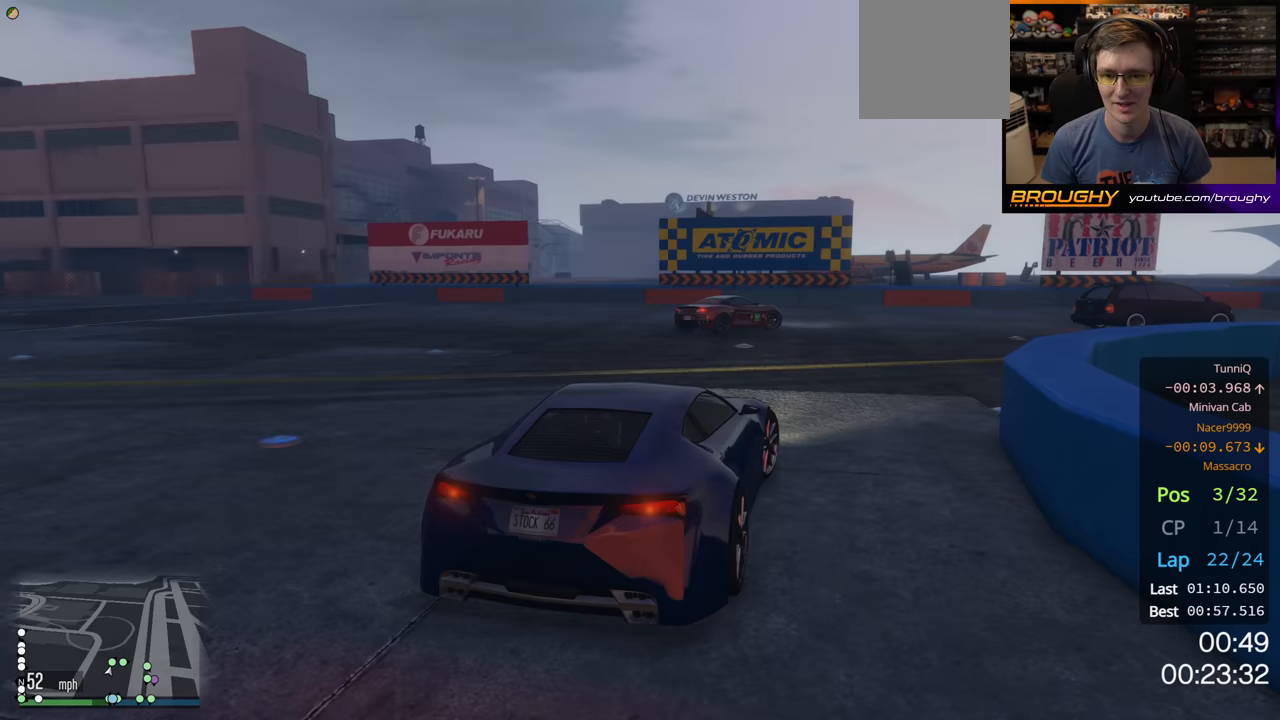
{"buttons": ["R2"], "left_stick": "right", "right_stick": "center", "events": [[100, "R2", "down"]]}
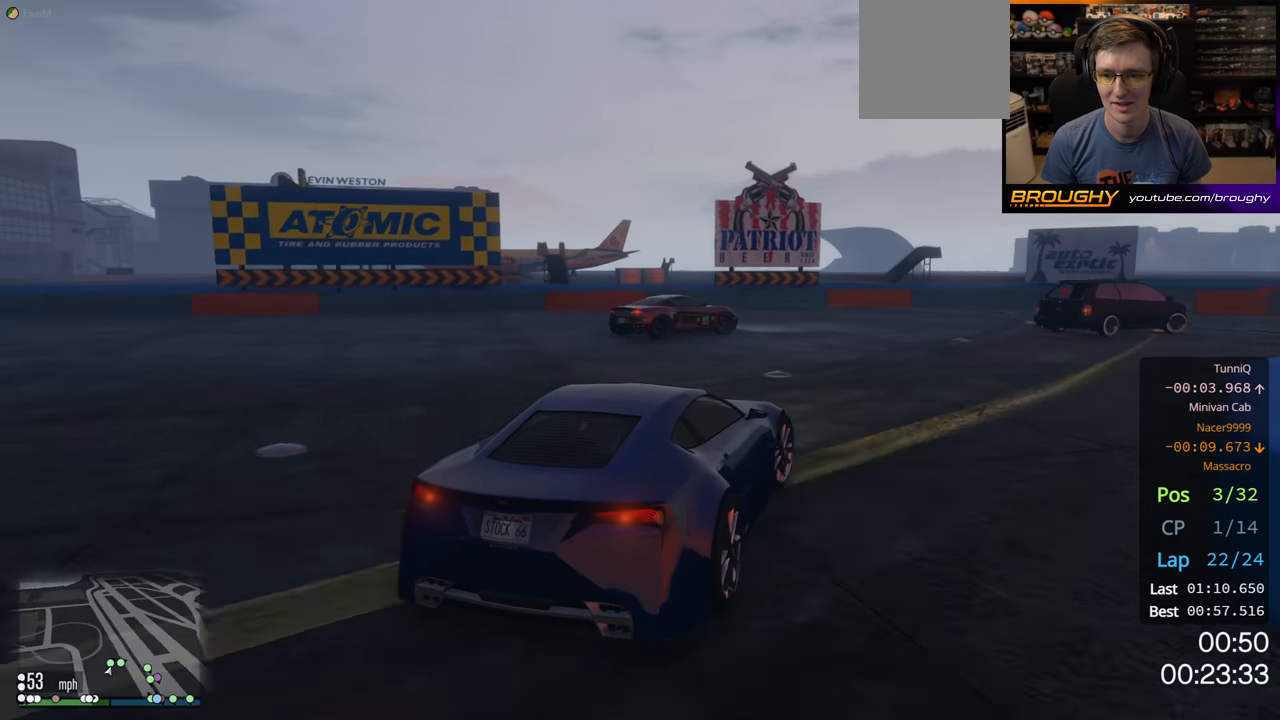
{"buttons": ["R2"], "left_stick": "right", "right_stick": "center", "events": [[350, "R2", "up"], [467, "R2", "down"]]}
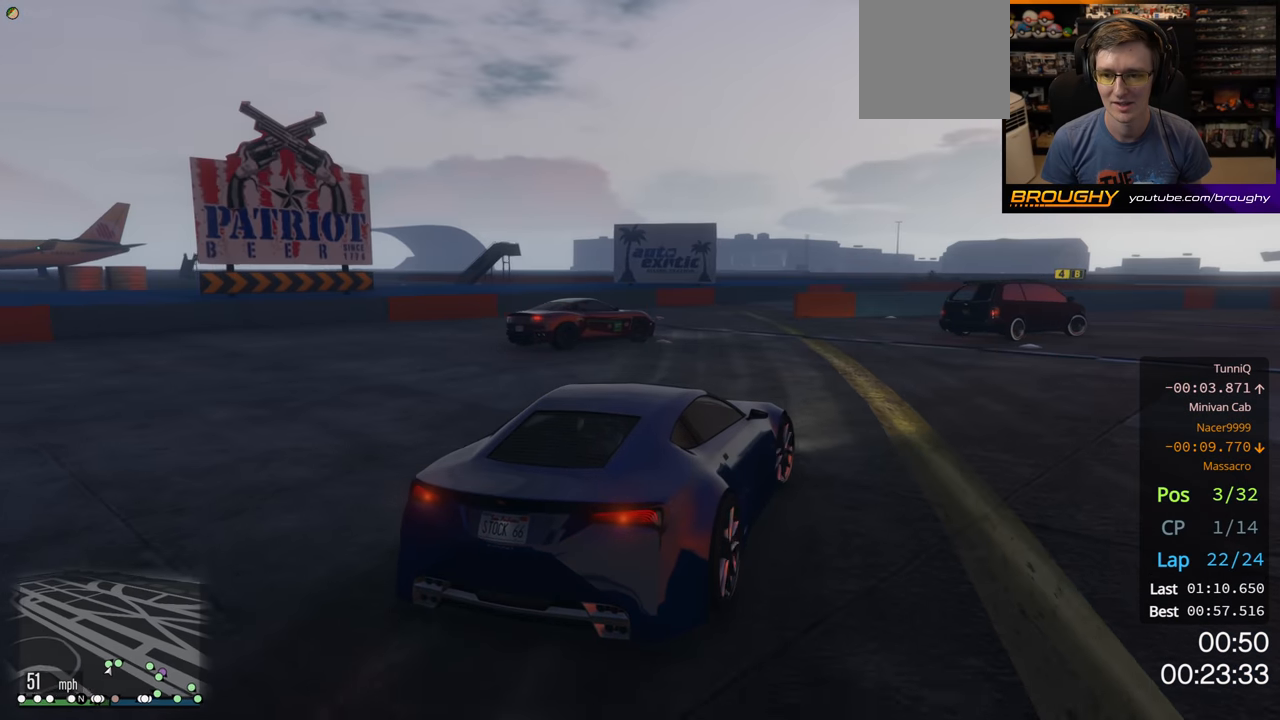
{"buttons": ["R2"], "left_stick": "right", "right_stick": "center", "events": []}
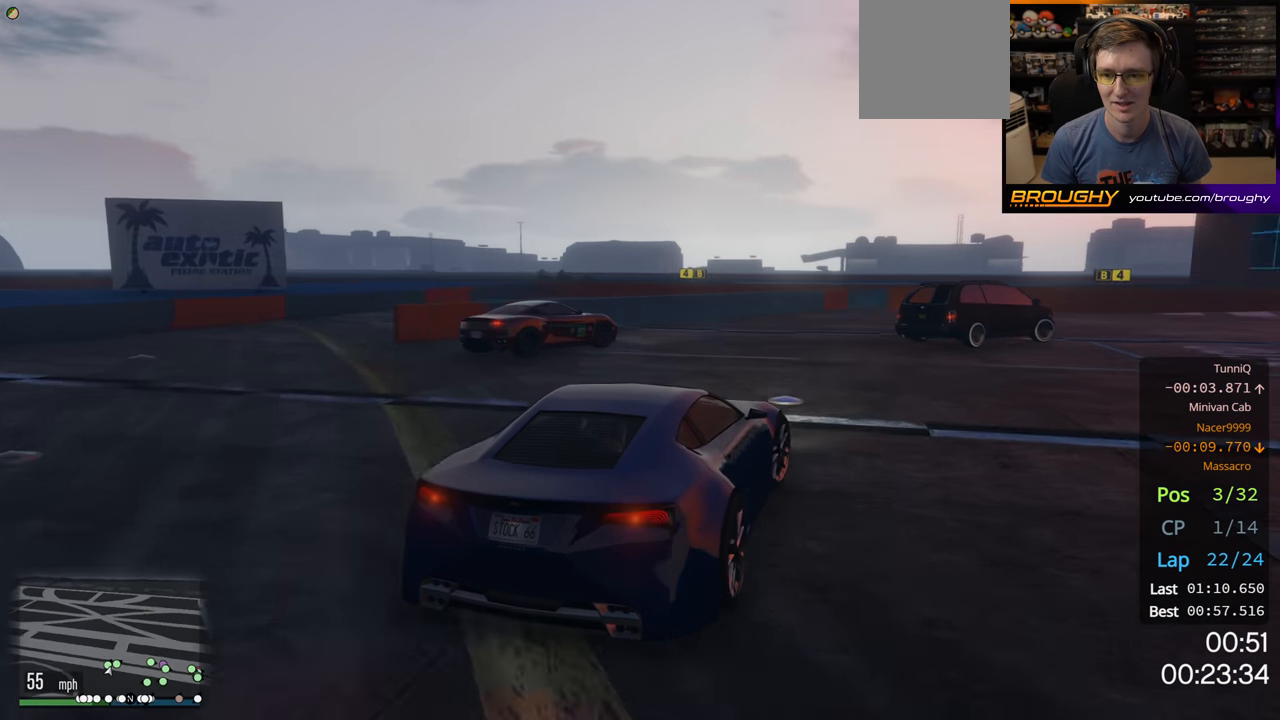
{"buttons": ["R2"], "left_stick": "right", "right_stick": "center", "events": []}
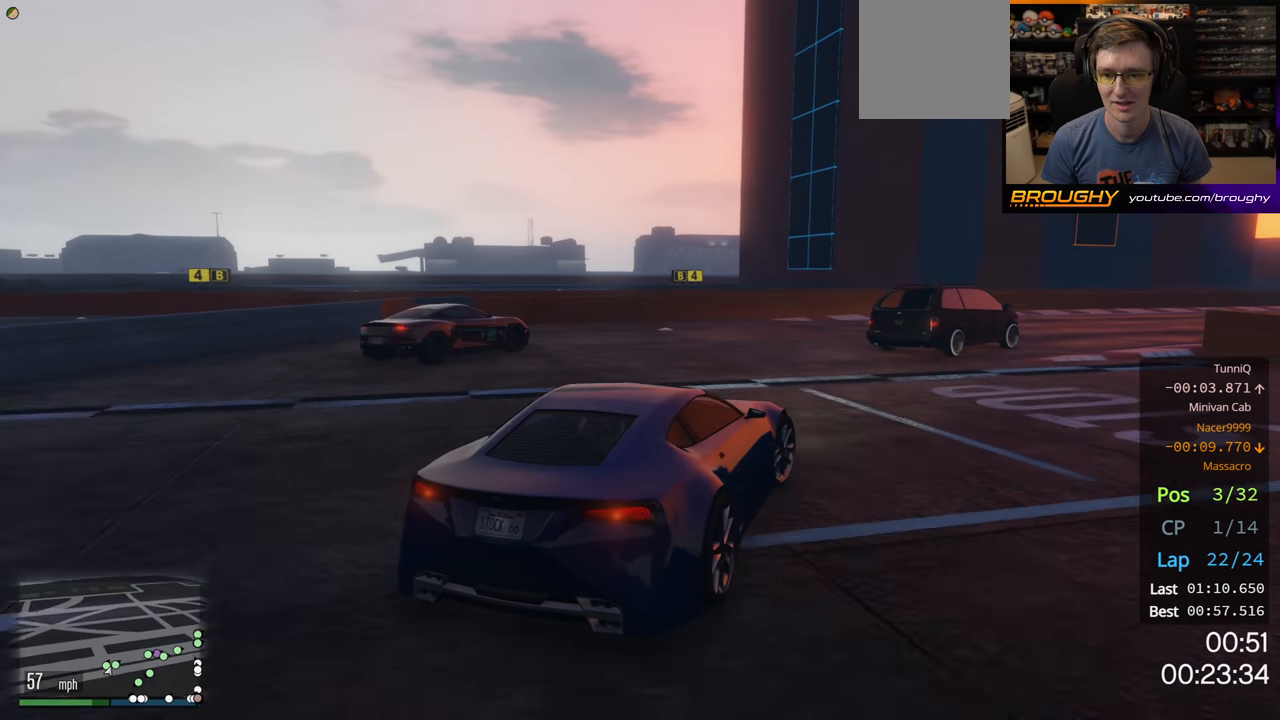
{"buttons": ["R2"], "left_stick": "right", "right_stick": "center", "events": [[367, "left_stick", "center"], [483, "left_stick", "right"]]}
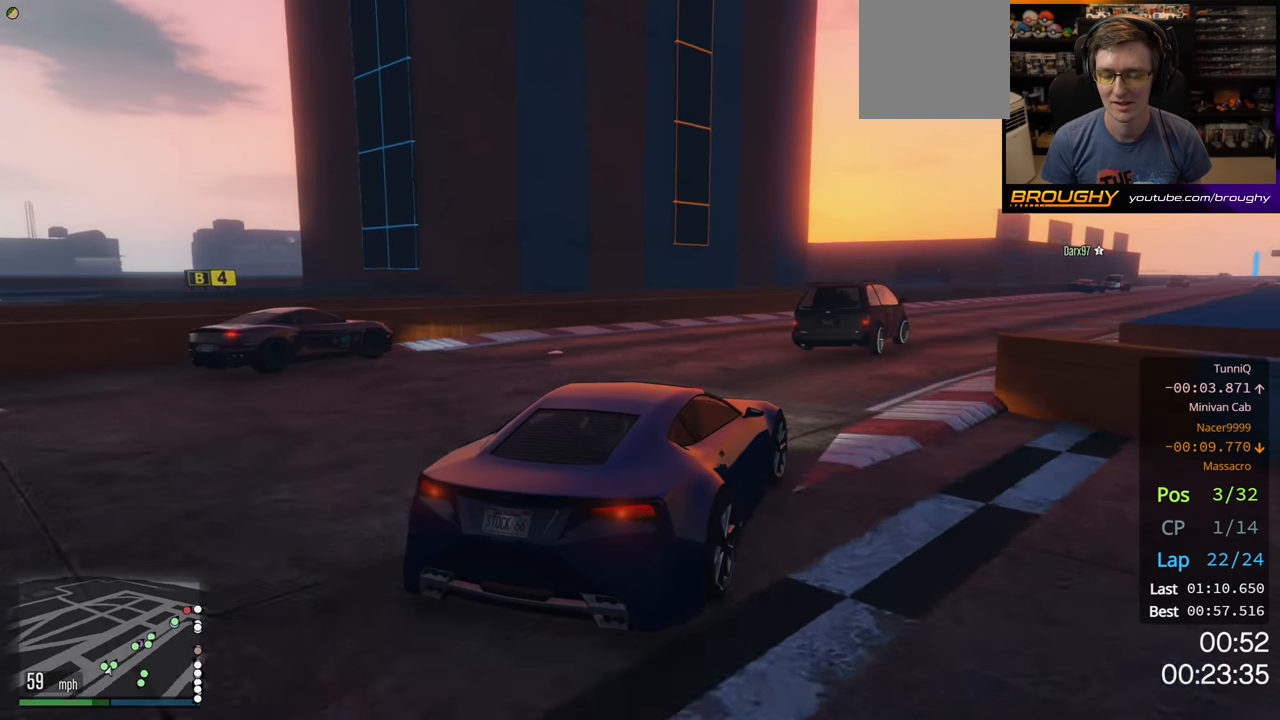
{"buttons": ["R2"], "left_stick": "center", "right_stick": "center", "events": [[433, "left_stick", "center"]]}
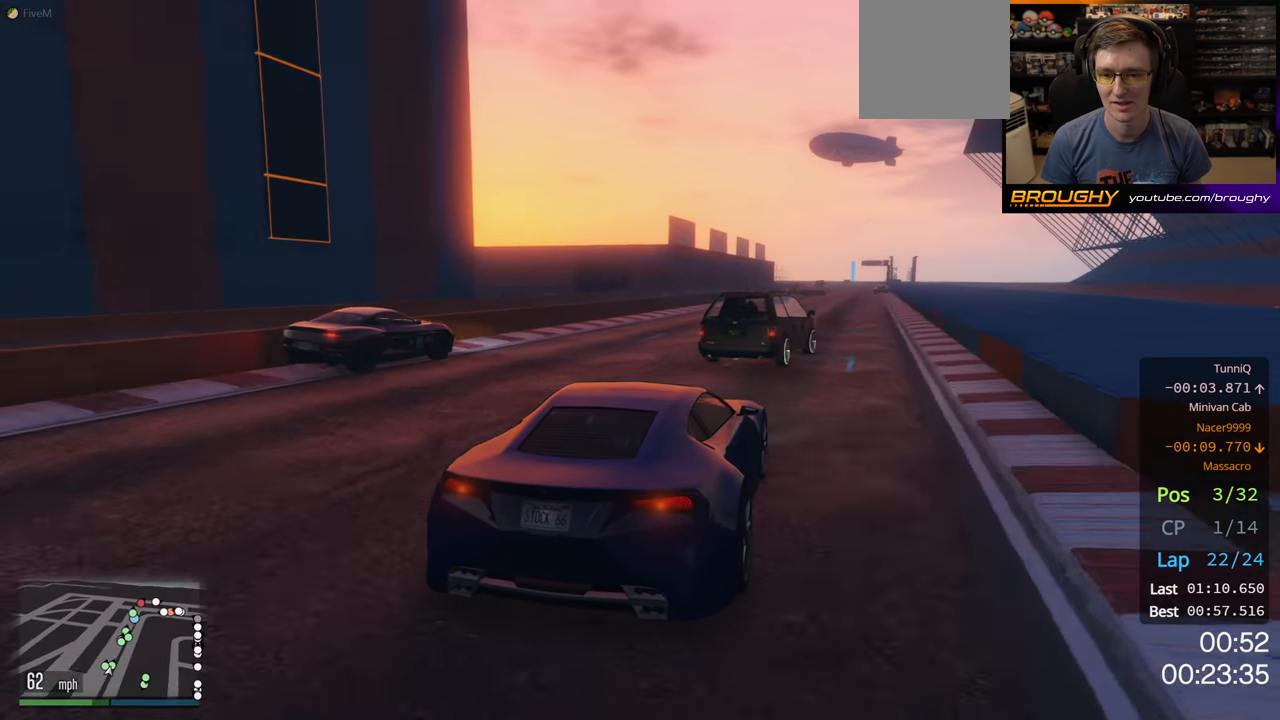
{"buttons": ["R2"], "left_stick": "center", "right_stick": "center", "events": [[183, "left_stick", "up-left"], [383, "left_stick", "center"]]}
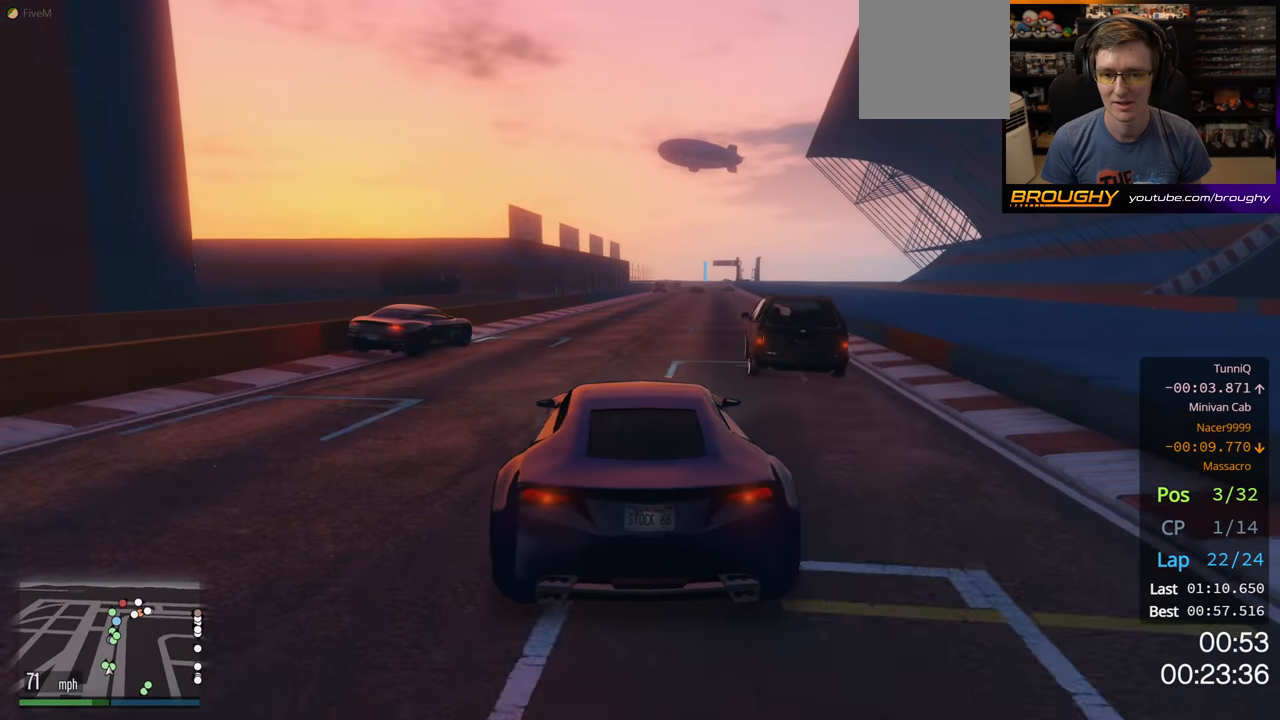
{"buttons": ["R2"], "left_stick": "center", "right_stick": "center", "events": [[283, "left_stick", "right"], [417, "left_stick", "center"]]}
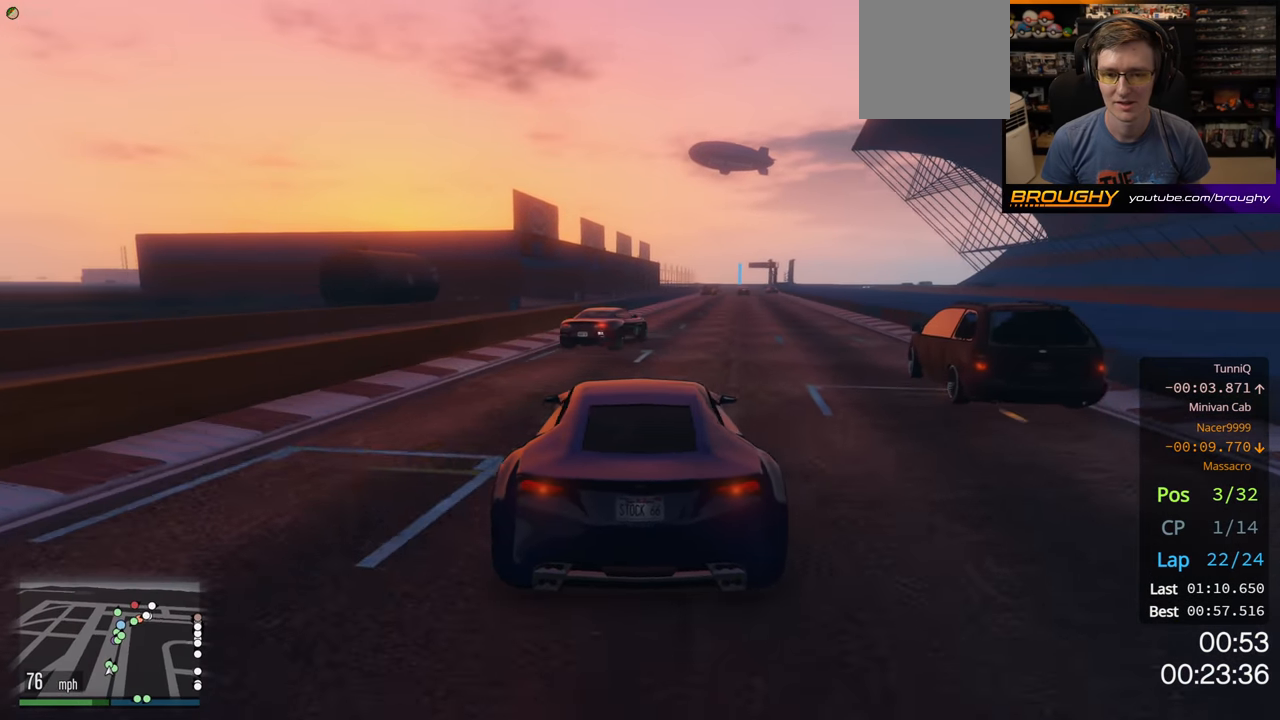
{"buttons": ["R2"], "left_stick": "right", "right_stick": "center", "events": [[167, "left_stick", "right"], [333, "left_stick", "center"], [483, "left_stick", "right"]]}
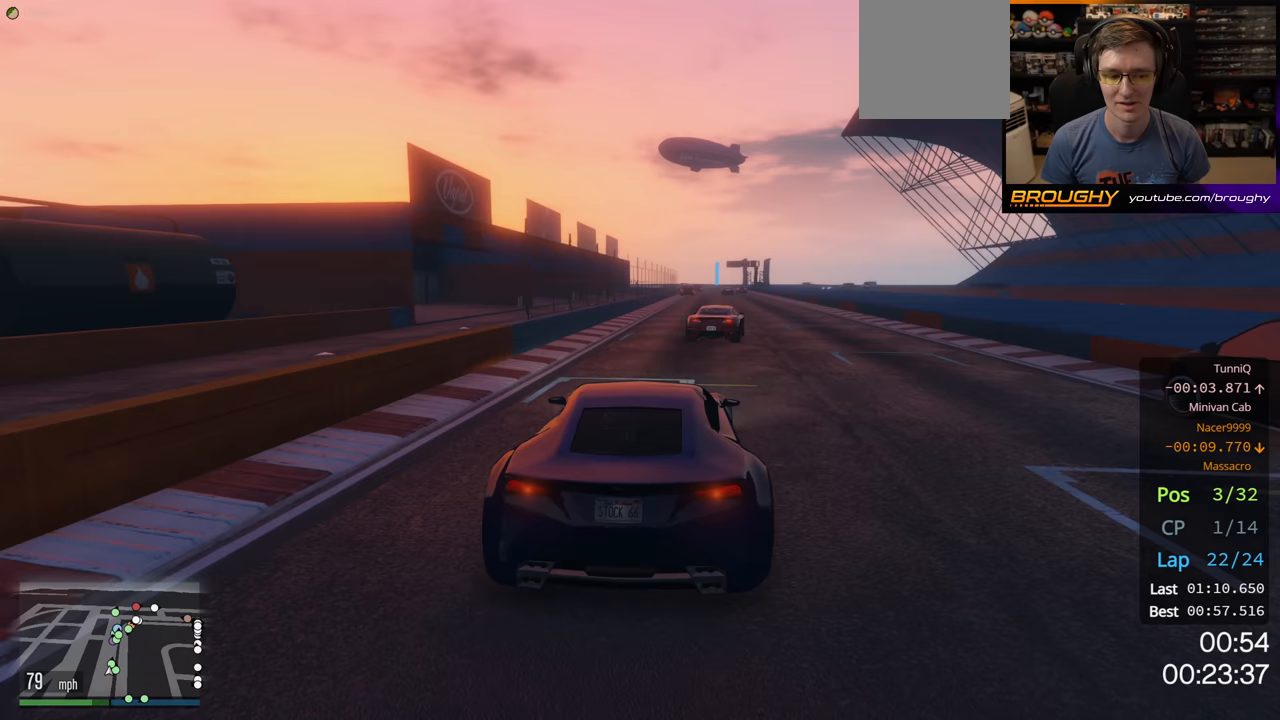
{"buttons": ["R2"], "left_stick": "center", "right_stick": "center", "events": [[117, "left_stick", "center"]]}
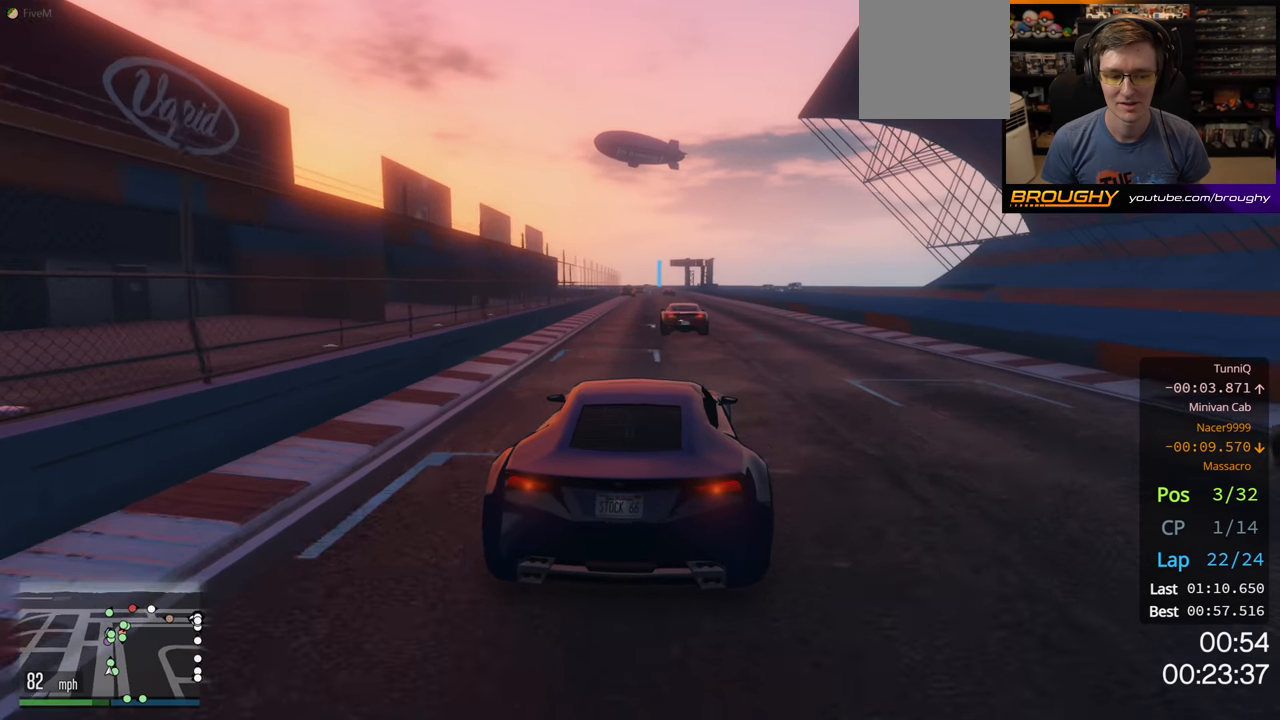
{"buttons": ["R2"], "left_stick": "center", "right_stick": "center", "events": []}
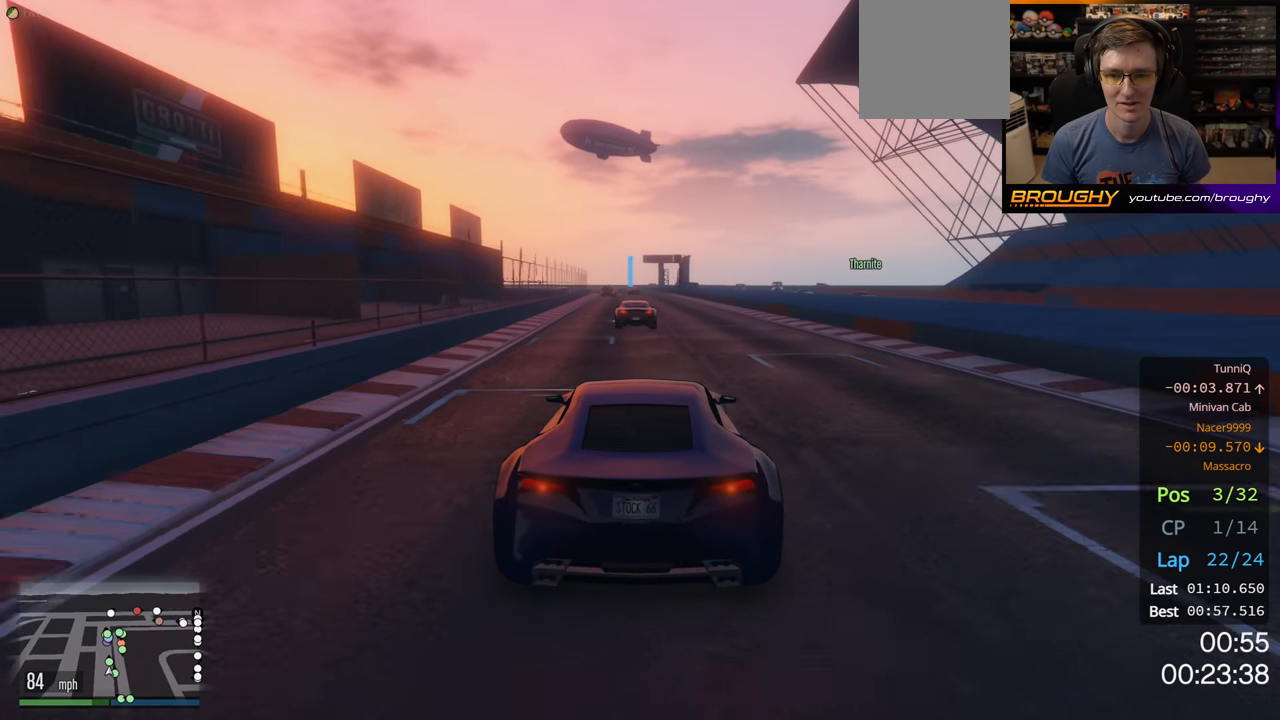
{"buttons": ["R2"], "left_stick": "center", "right_stick": "center", "events": []}
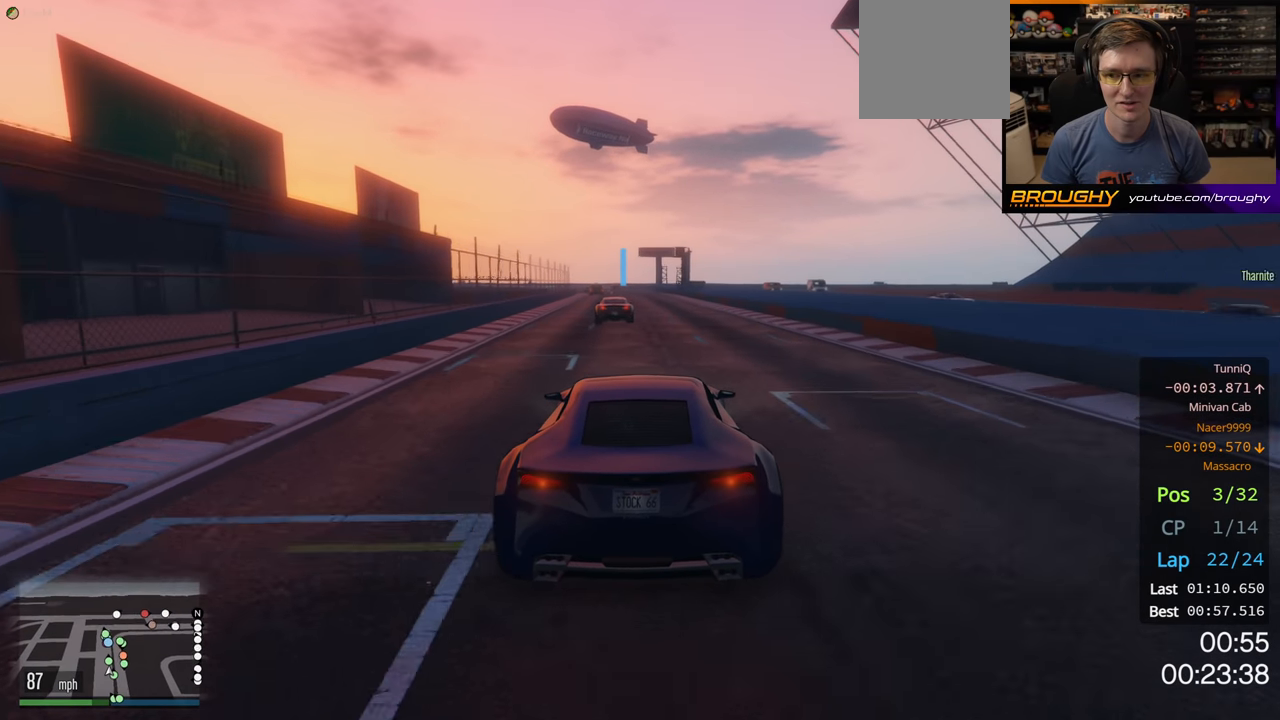
{"buttons": ["R2"], "left_stick": "up-left", "right_stick": "center", "events": [[483, "left_stick", "up-left"]]}
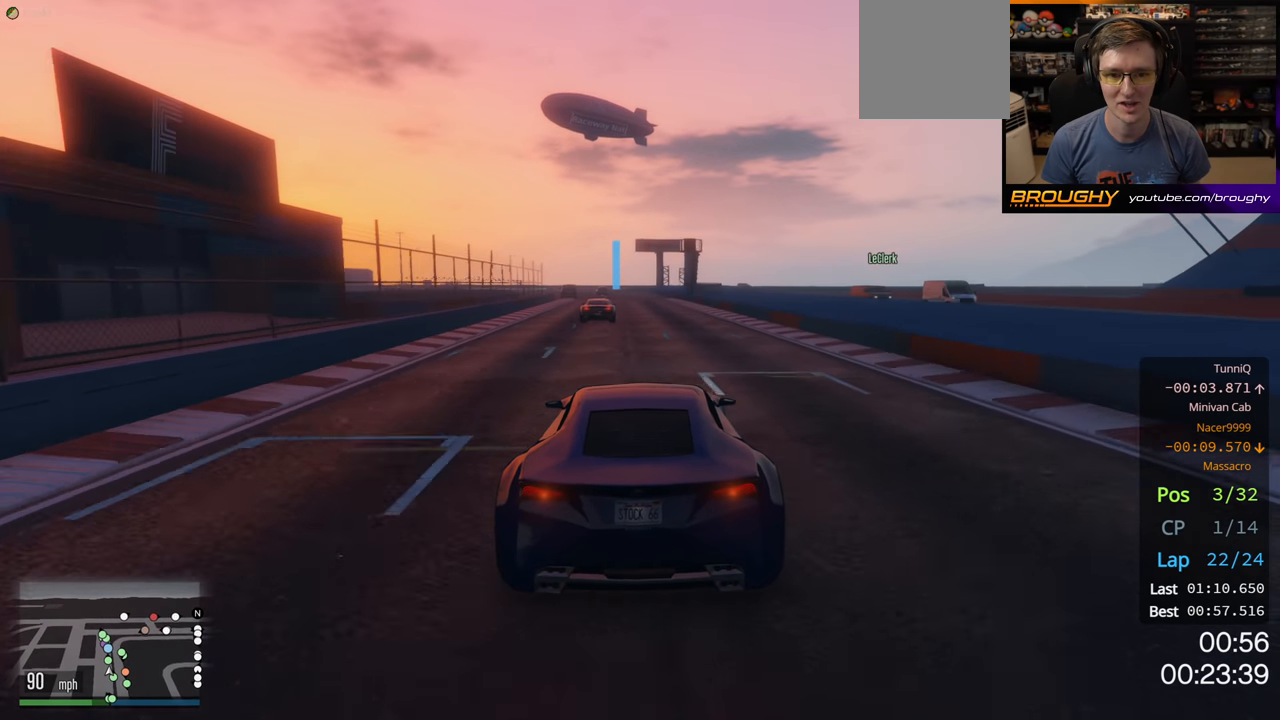
{"buttons": ["R2"], "left_stick": "center", "right_stick": "center", "events": [[83, "left_stick", "center"], [333, "left_stick", "up-left"], [483, "left_stick", "center"]]}
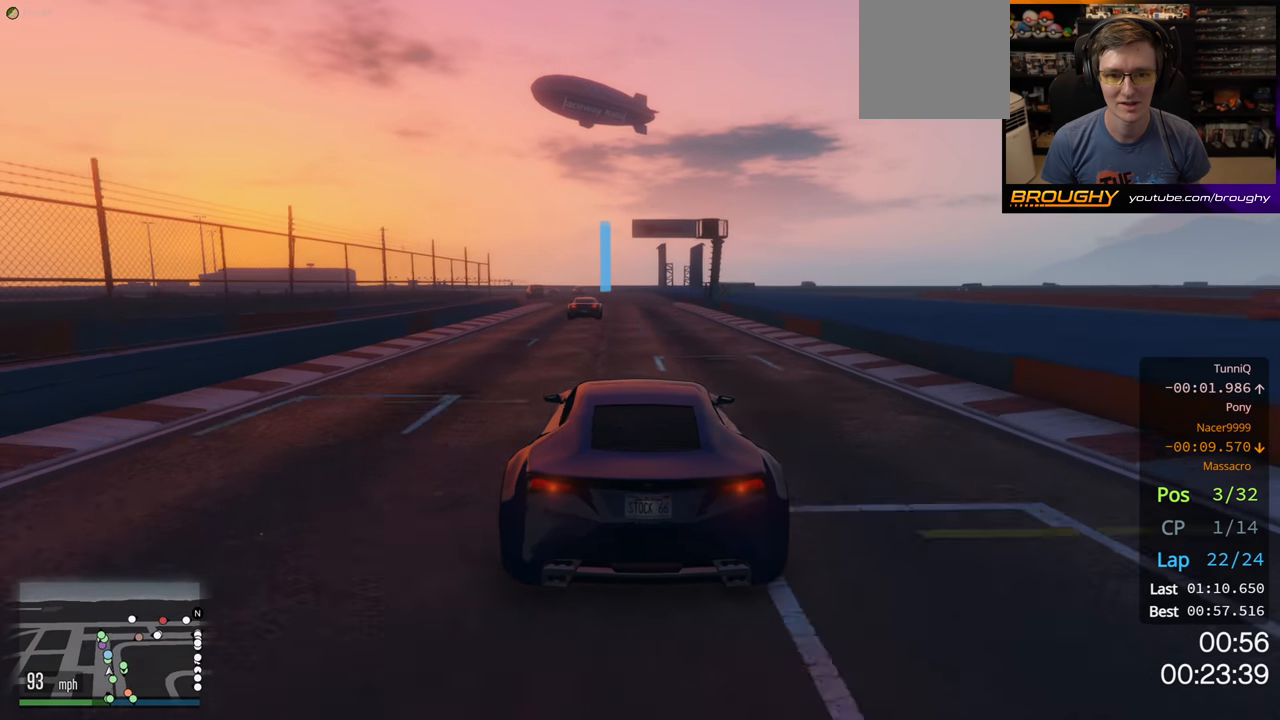
{"buttons": ["R2"], "left_stick": "center", "right_stick": "center", "events": [[133, "left_stick", "up-left"], [267, "left_stick", "center"]]}
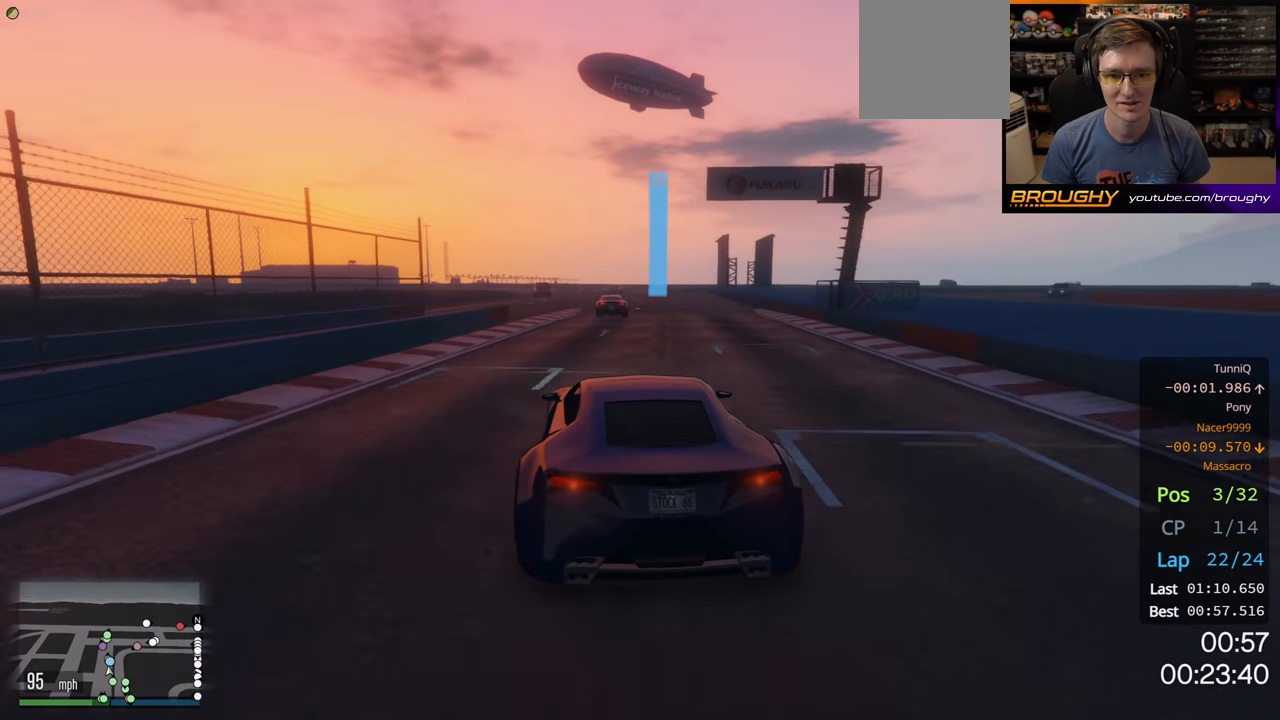
{"buttons": ["R2"], "left_stick": "center", "right_stick": "center", "events": [[83, "left_stick", "up-left"], [250, "left_stick", "center"], [350, "left_stick", "up-left"], [467, "left_stick", "center"]]}
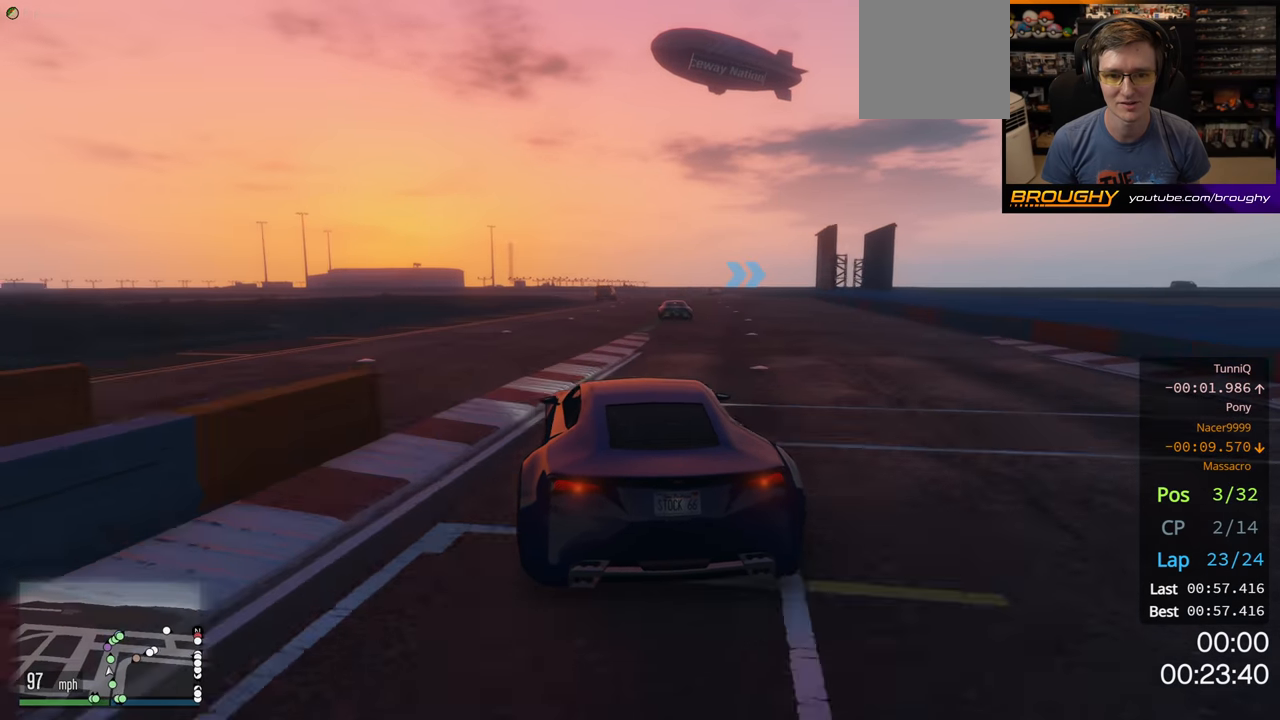
{"buttons": ["R2"], "left_stick": "center", "right_stick": "center", "events": []}
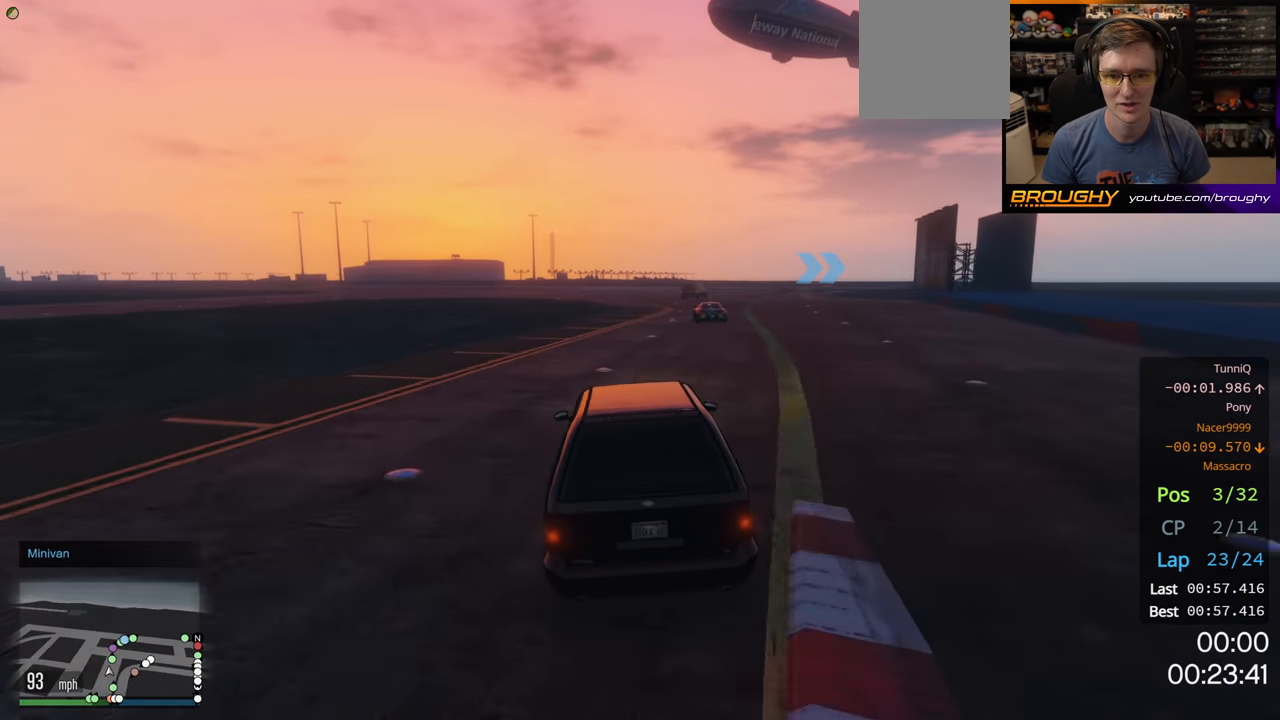
{"buttons": ["R2"], "left_stick": "right", "right_stick": "center", "events": [[333, "left_stick", "right"]]}
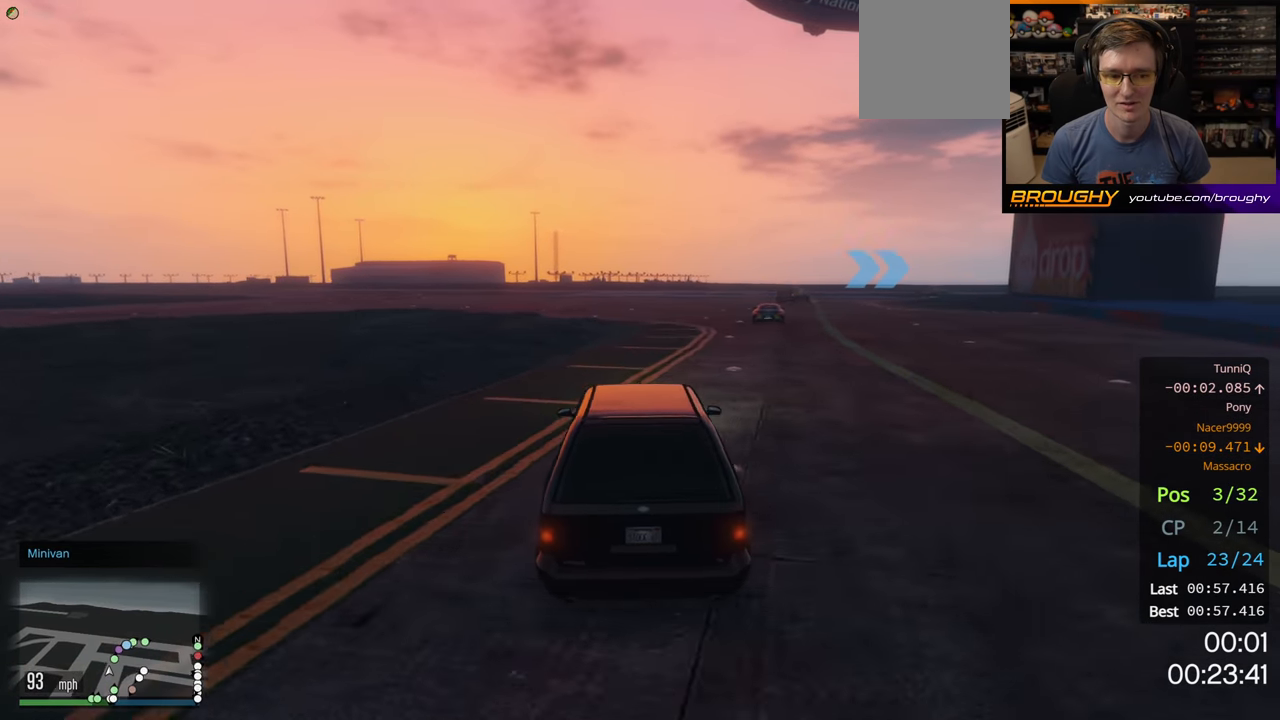
{"buttons": ["R2"], "left_stick": "right", "right_stick": "center", "events": [[417, "left_stick", "center"], [467, "left_stick", "right"]]}
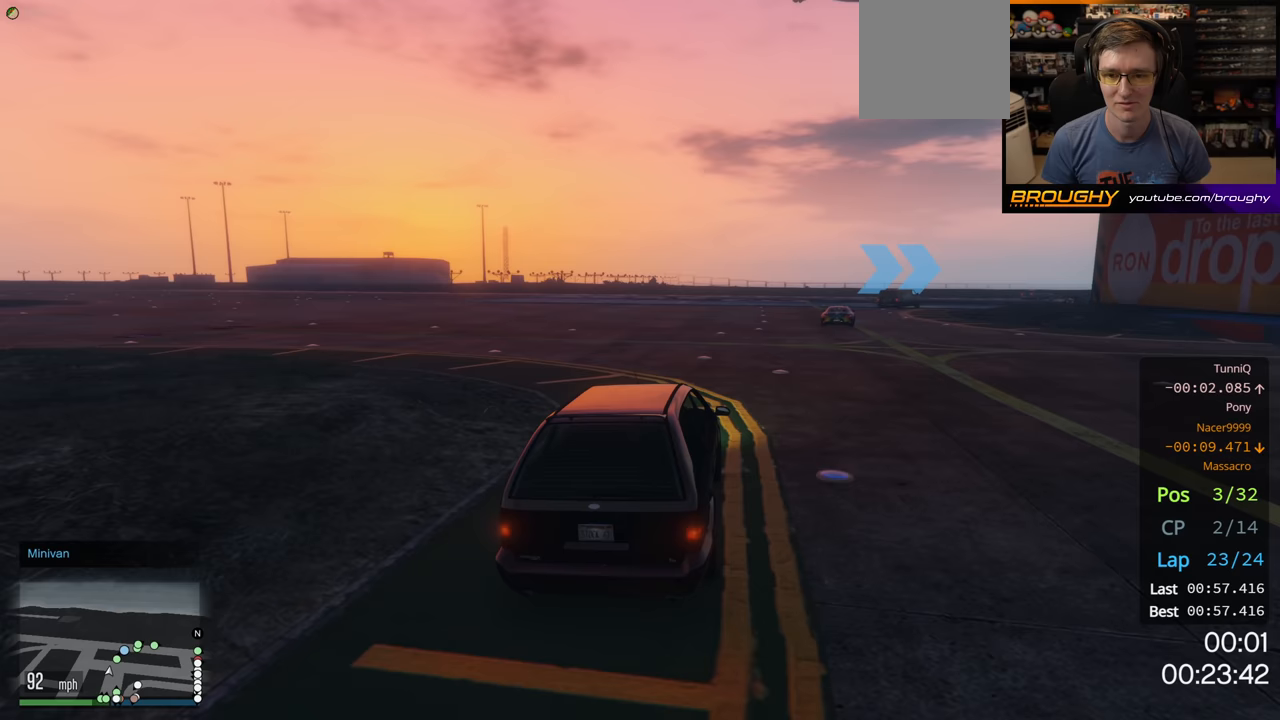
{"buttons": ["R2"], "left_stick": "right", "right_stick": "center", "events": []}
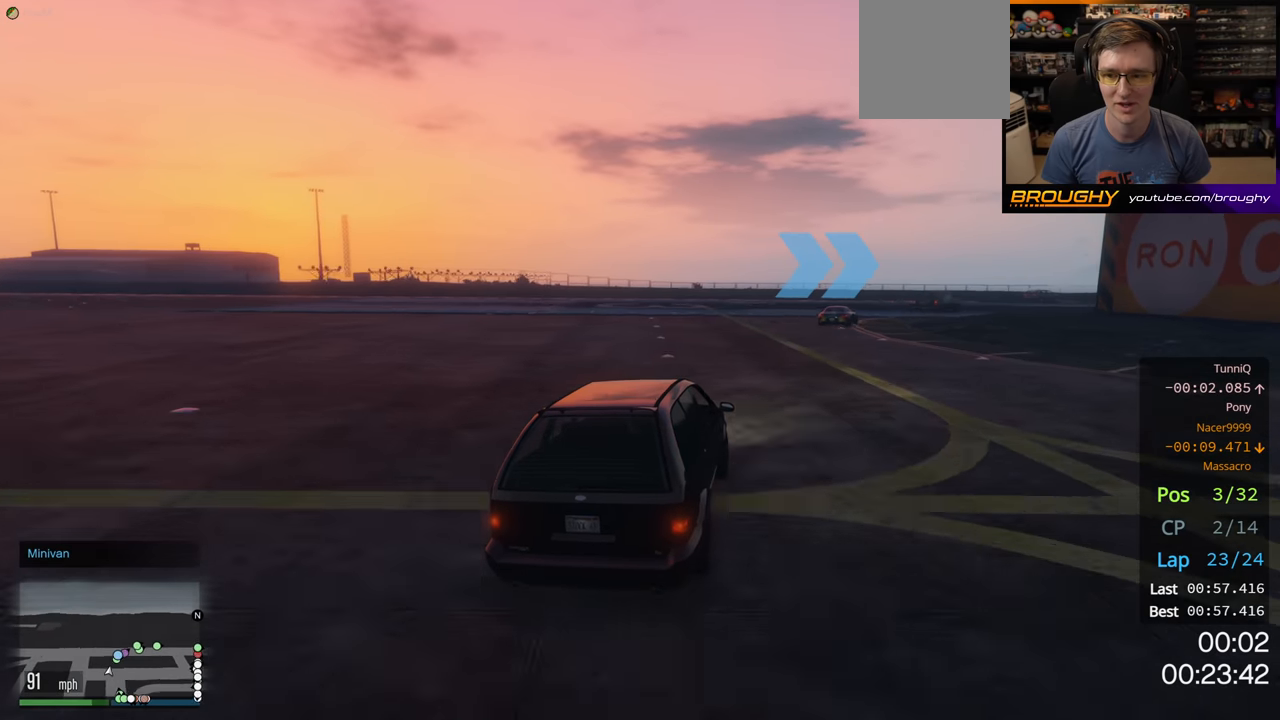
{"buttons": ["R2"], "left_stick": "right", "right_stick": "center", "events": []}
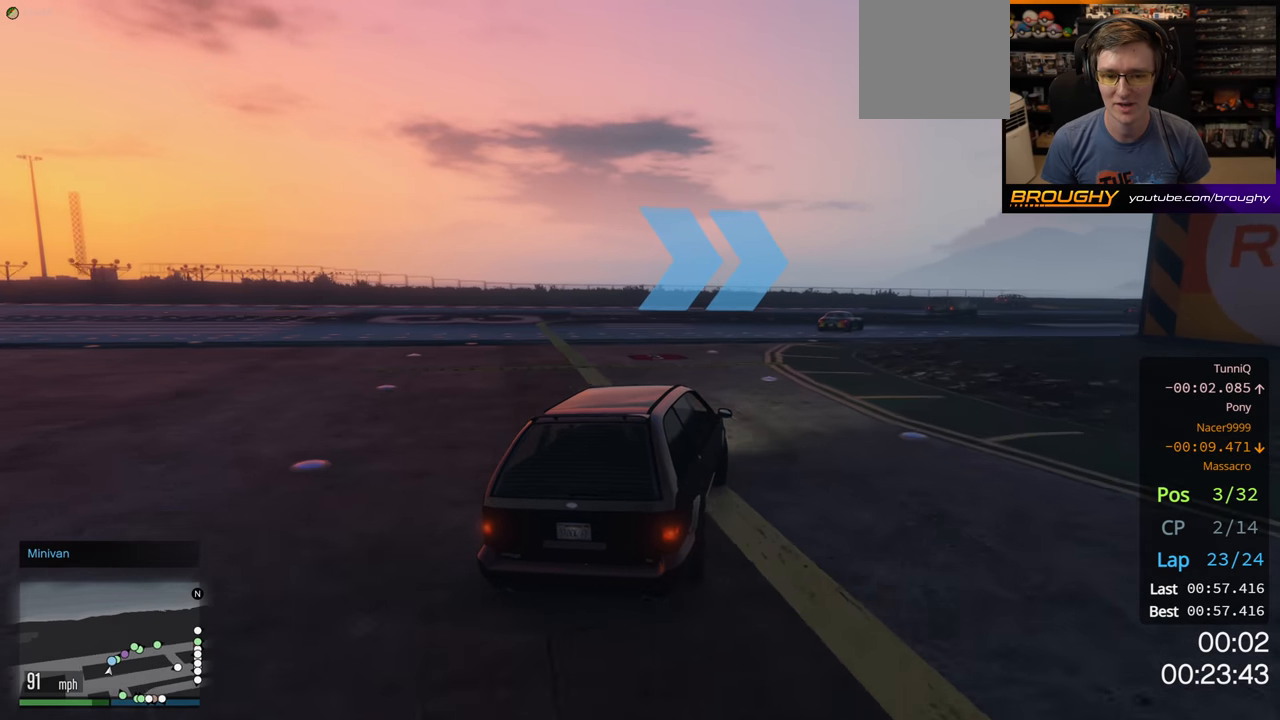
{"buttons": ["R2"], "left_stick": "right", "right_stick": "center", "events": []}
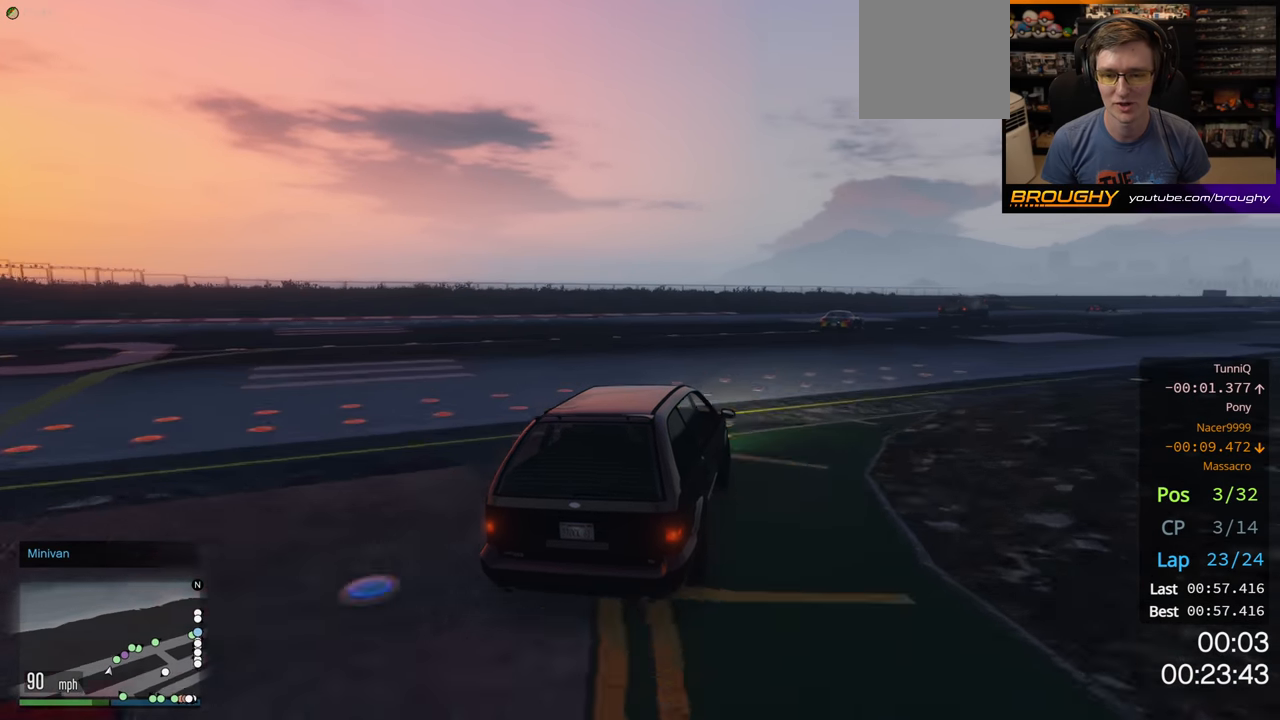
{"buttons": ["R2"], "left_stick": "right", "right_stick": "center", "events": []}
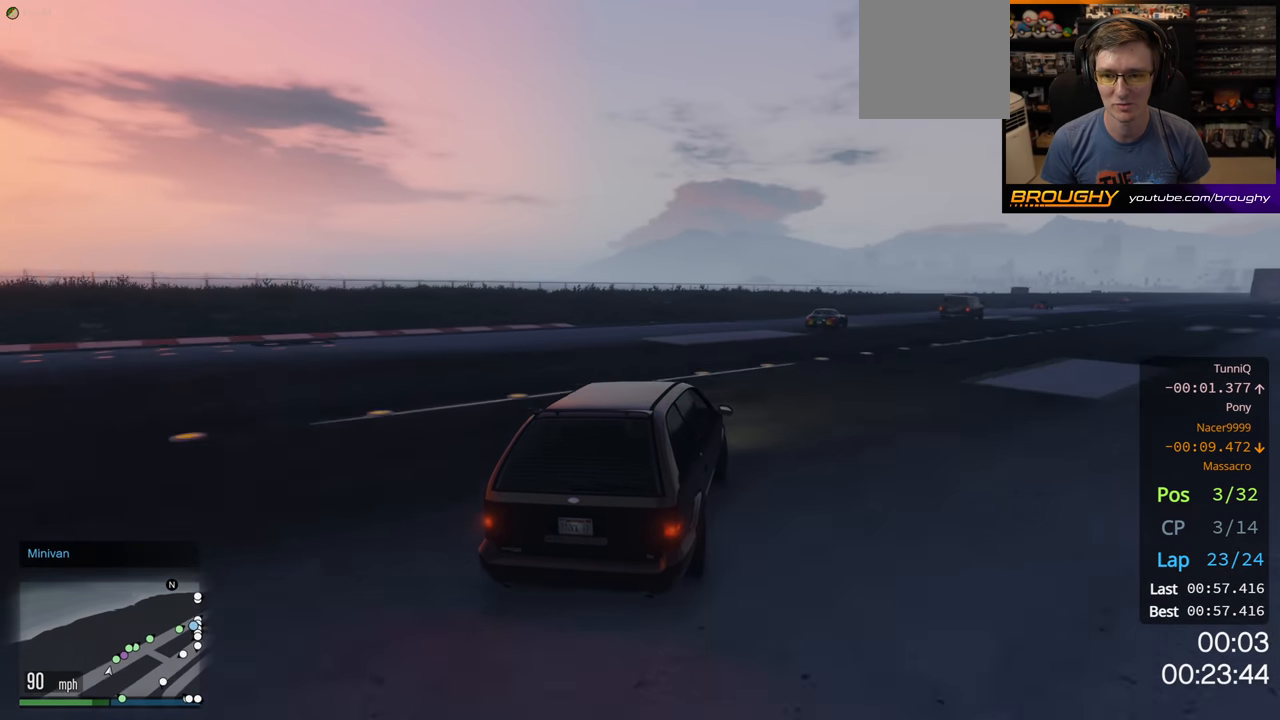
{"buttons": ["R2"], "left_stick": "right", "right_stick": "center", "events": [[83, "left_stick", "center"], [183, "left_stick", "right"]]}
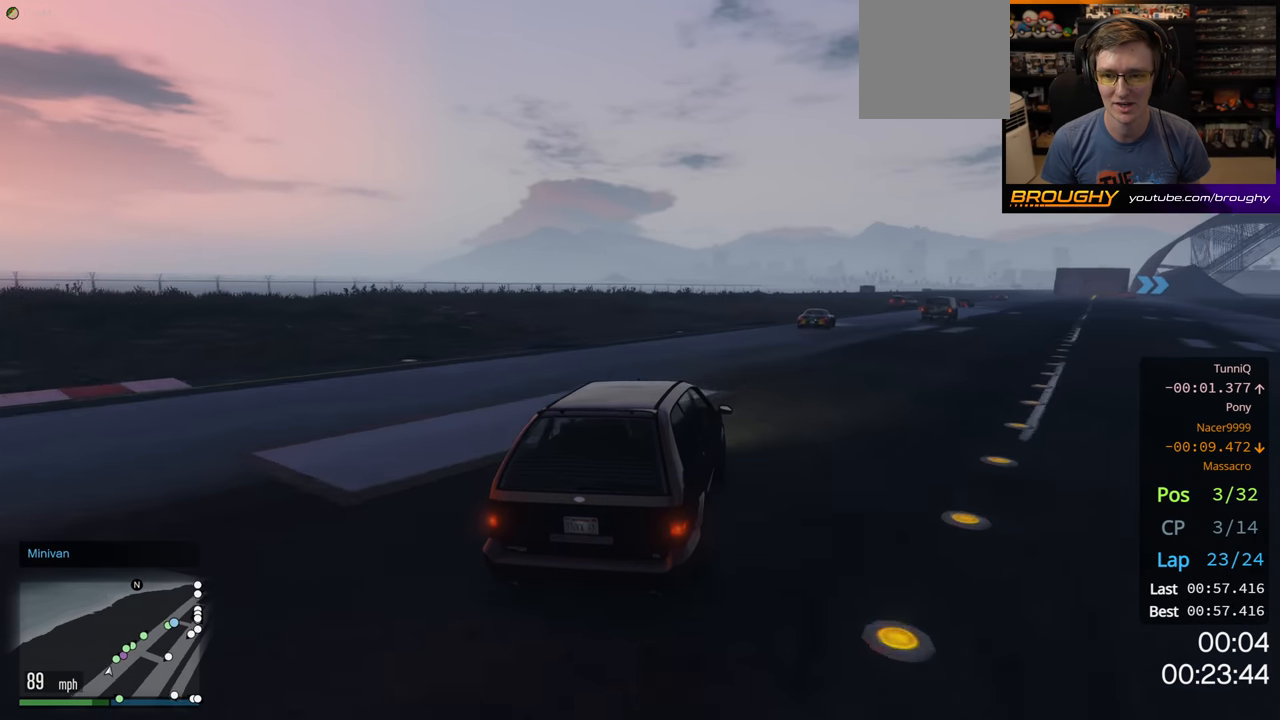
{"buttons": ["R2"], "left_stick": "right", "right_stick": "center", "events": [[100, "left_stick", "center"], [233, "left_stick", "right"]]}
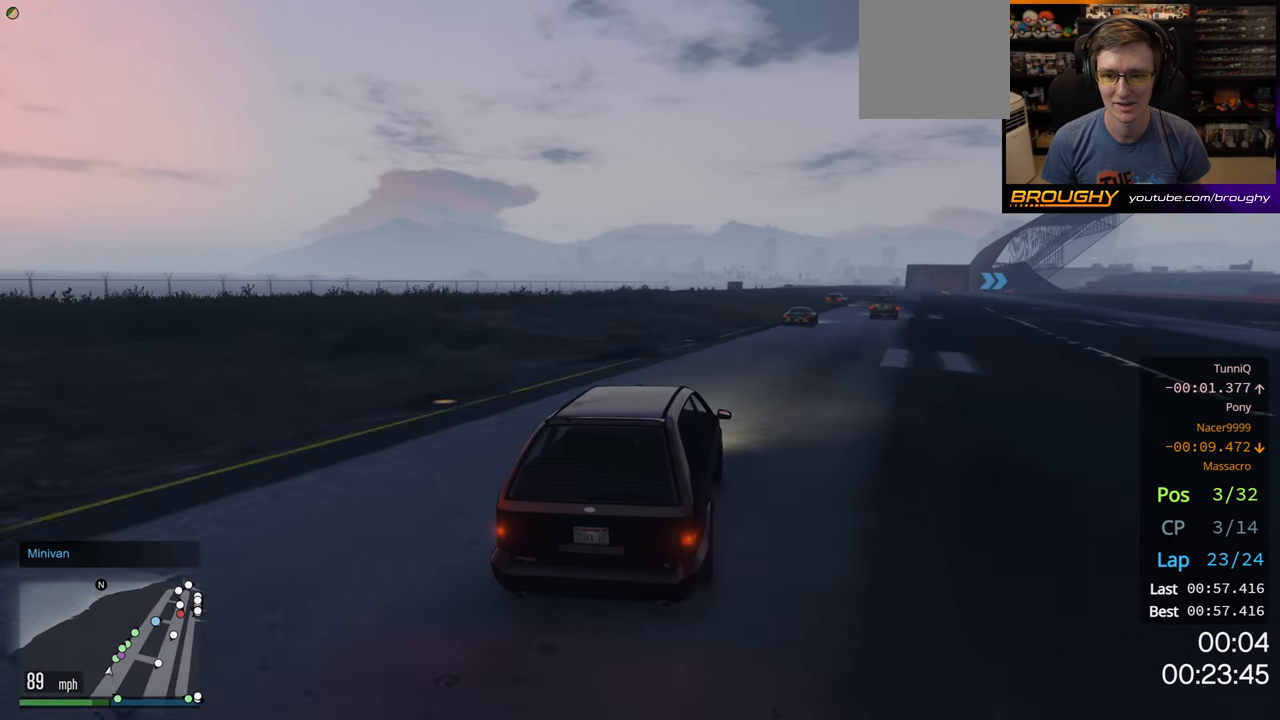
{"buttons": ["R2"], "left_stick": "center", "right_stick": "center", "events": [[167, "left_stick", "center"], [217, "left_stick", "right"], [383, "left_stick", "center"]]}
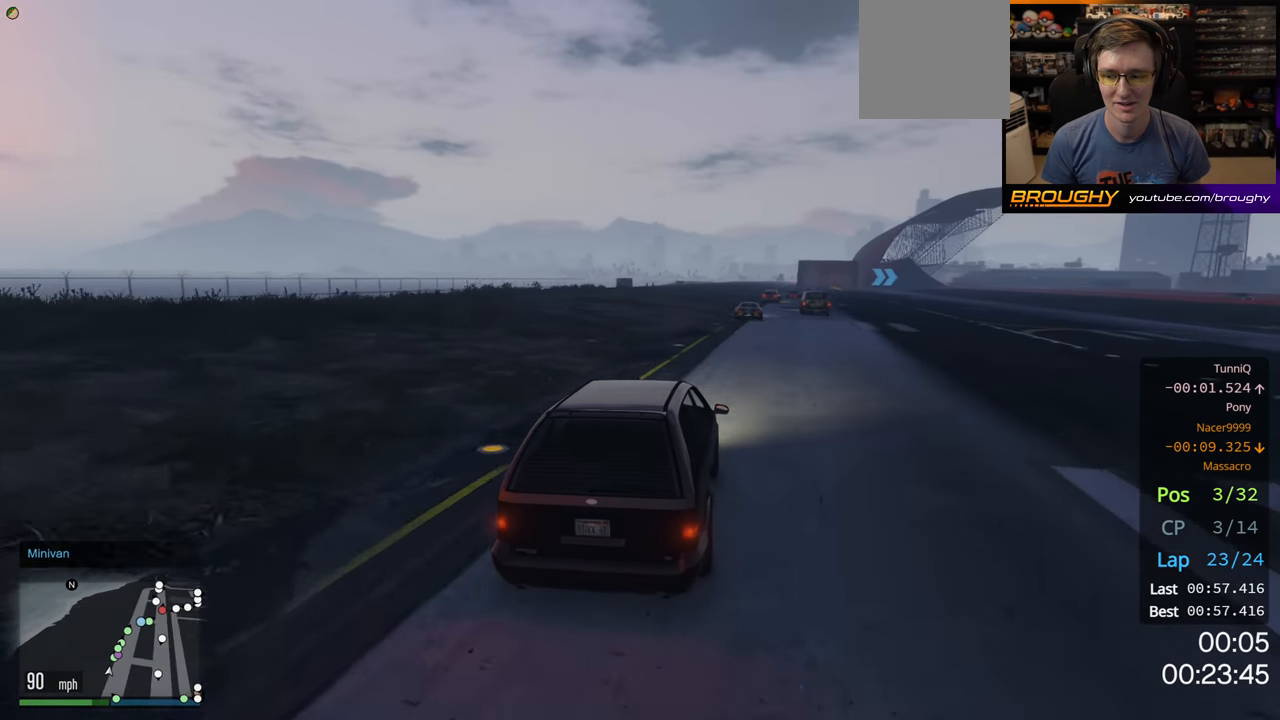
{"buttons": ["R2"], "left_stick": "right", "right_stick": "center", "events": [[100, "left_stick", "right"], [233, "left_stick", "center"], [400, "left_stick", "right"]]}
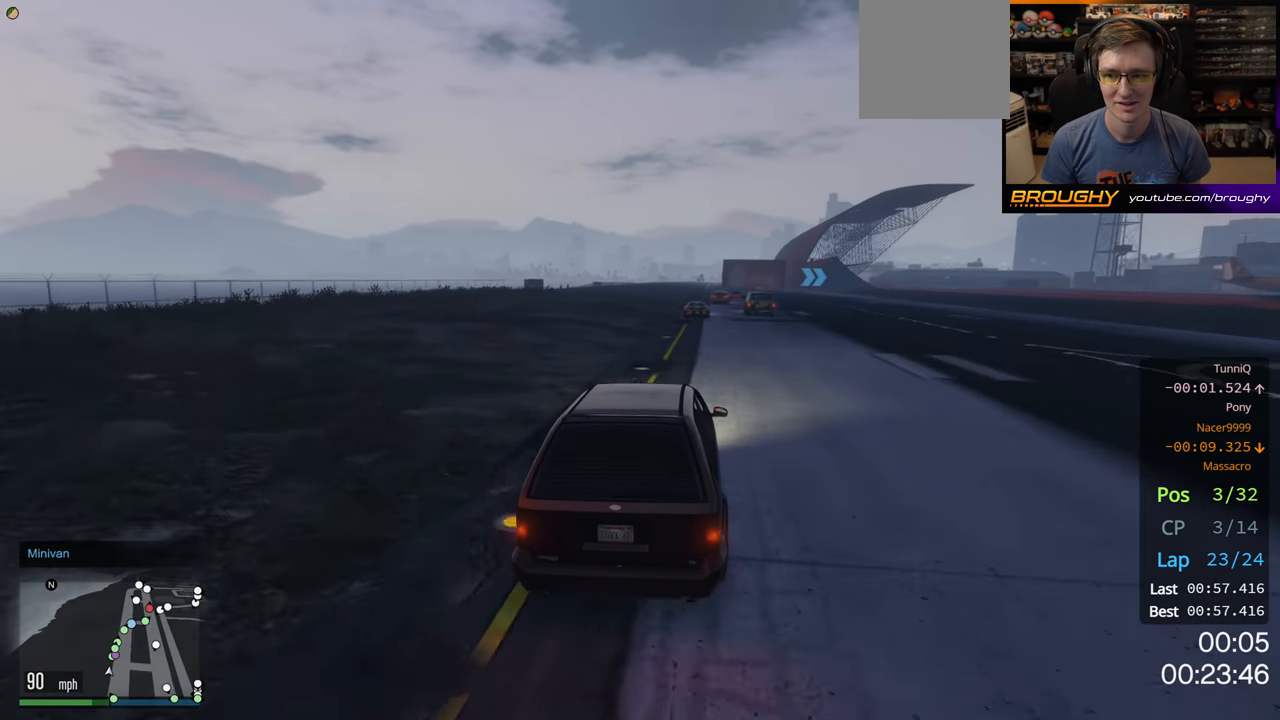
{"buttons": ["R2"], "left_stick": "center", "right_stick": "center", "events": [[33, "left_stick", "center"]]}
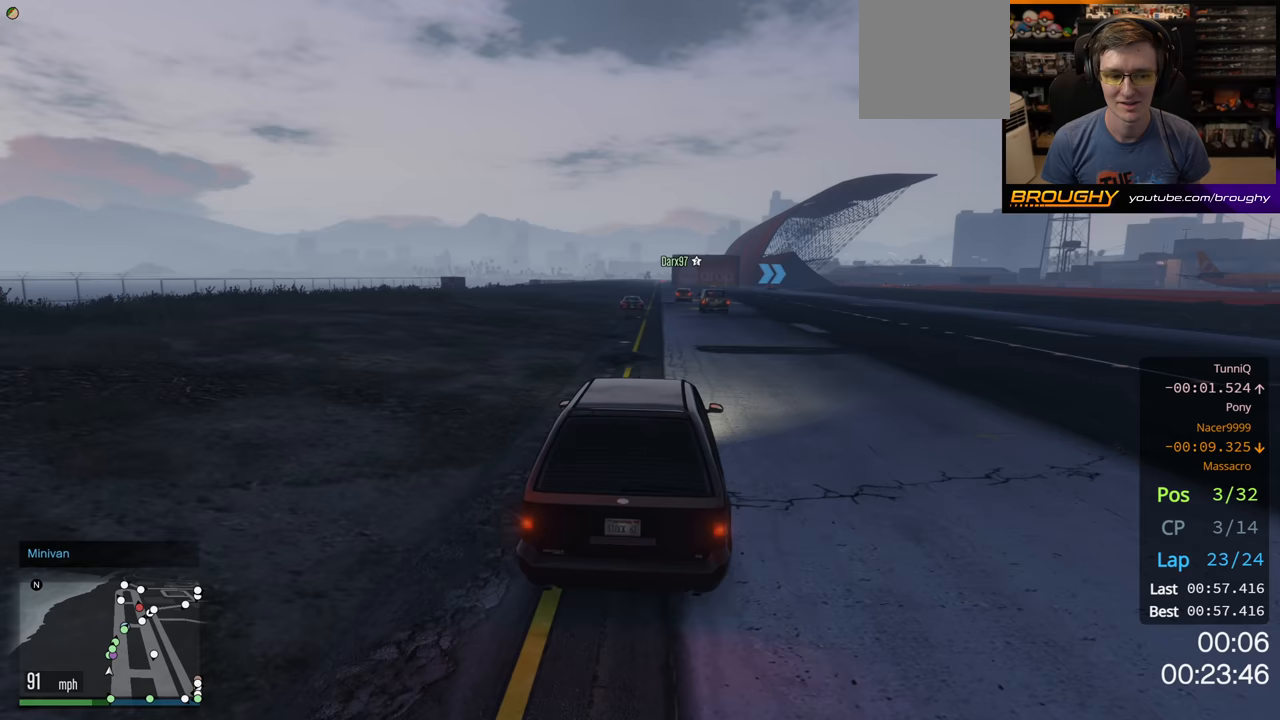
{"buttons": ["R2"], "left_stick": "center", "right_stick": "center", "events": []}
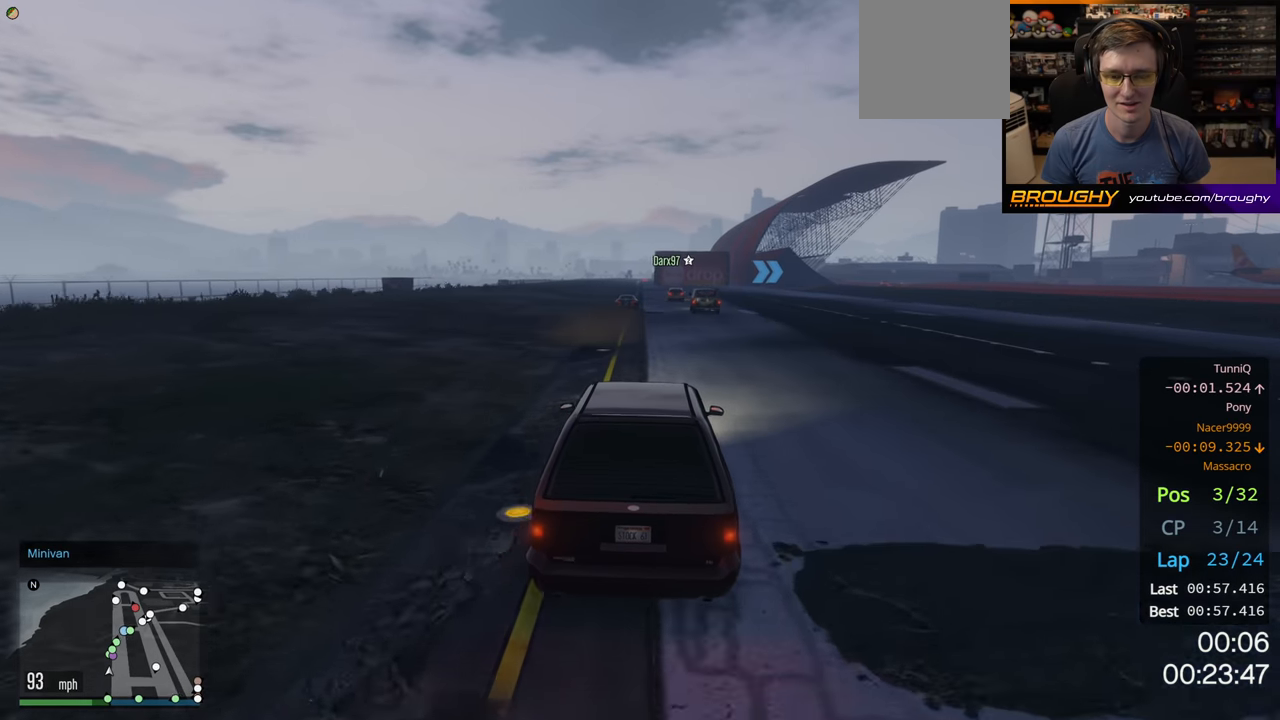
{"buttons": ["R2"], "left_stick": "center", "right_stick": "center", "events": [[333, "left_stick", "up-left"], [417, "left_stick", "center"]]}